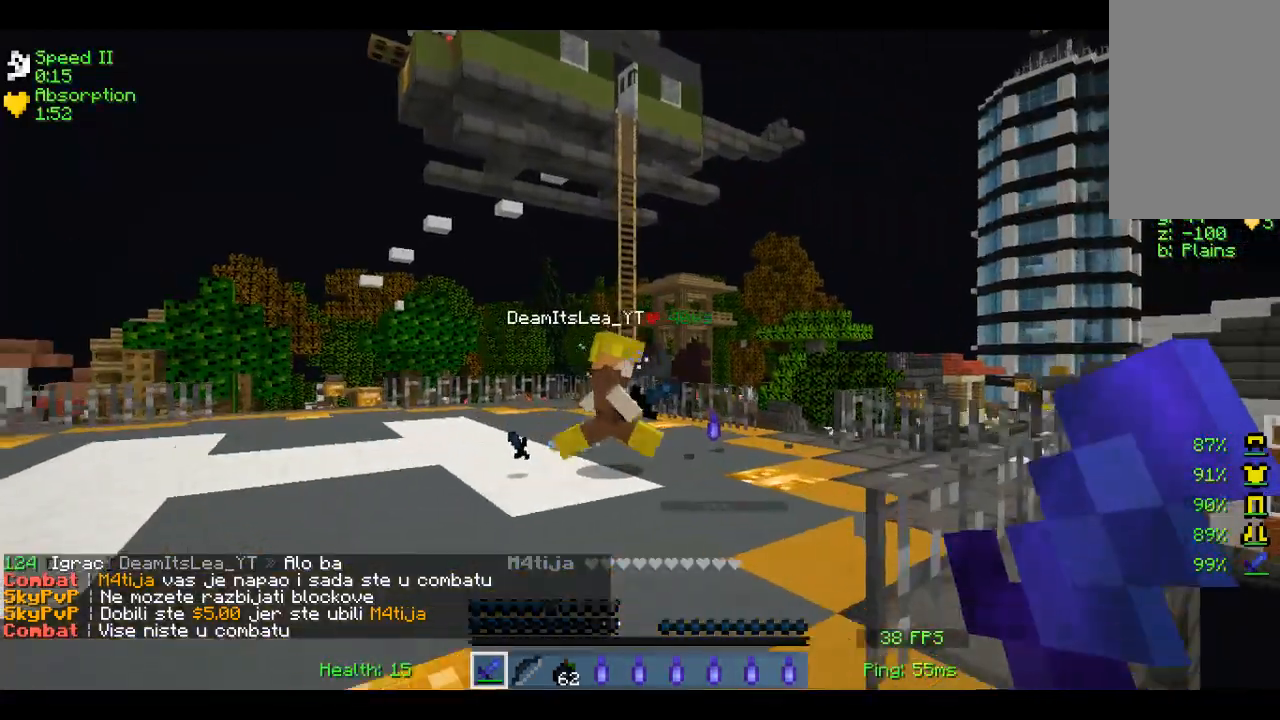
Gameplay with keyboard and mouse; each line is a JSON object with the keys and mouse buttons held at the frame after it. "events" lists presses ("down") and releases ("up") of "a", "d", "s", "w", "mouse_left" and "mouse_right" between this image and that frame as [ms after this image, input, new state], when the widget could be followed in between. "mouse_left", "mouse_right" = the "left", "right" buttons of the "mouse" list. No other keys are recorded. Fast repeated clicks can show as one long hold. Mouse movement is not recorded.
{"keys": ["a"], "mouse": ["right"], "events": [[317, "a", "down"], [317, "w", "up"], [500, "mouse_right", "down"]]}
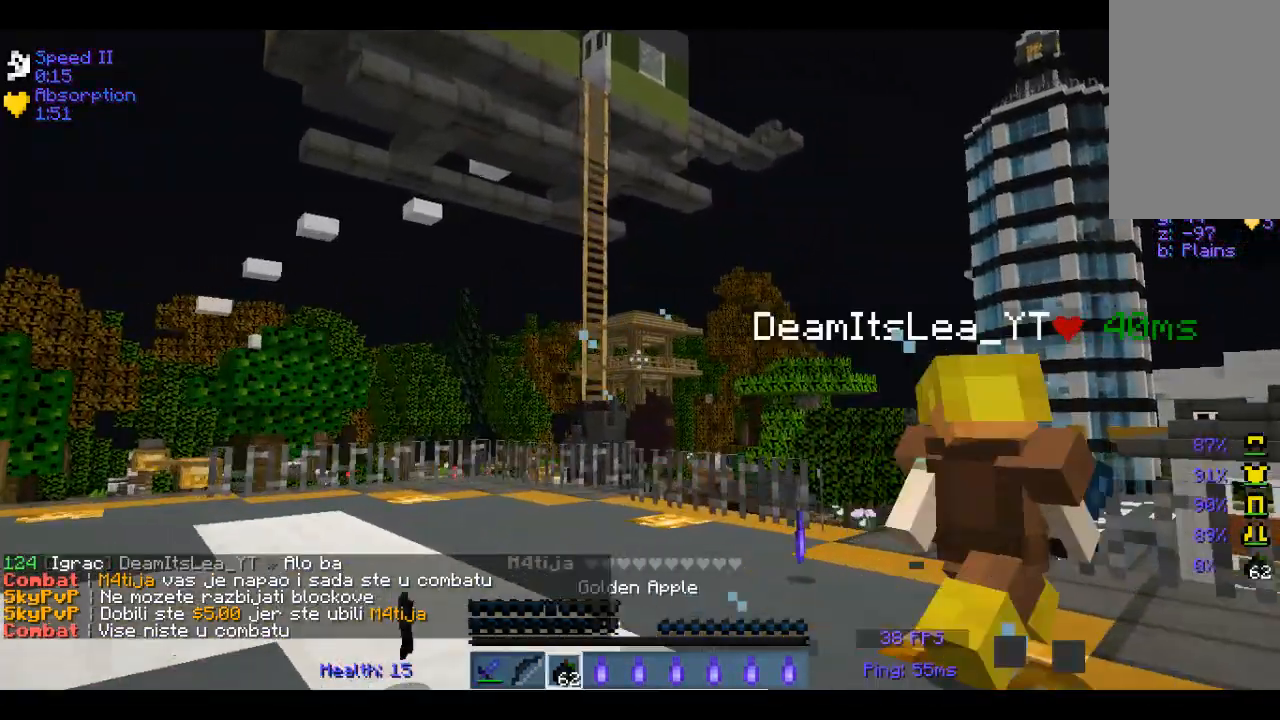
{"keys": ["a", "s"], "mouse": ["right"], "events": [[100, "s", "down"]]}
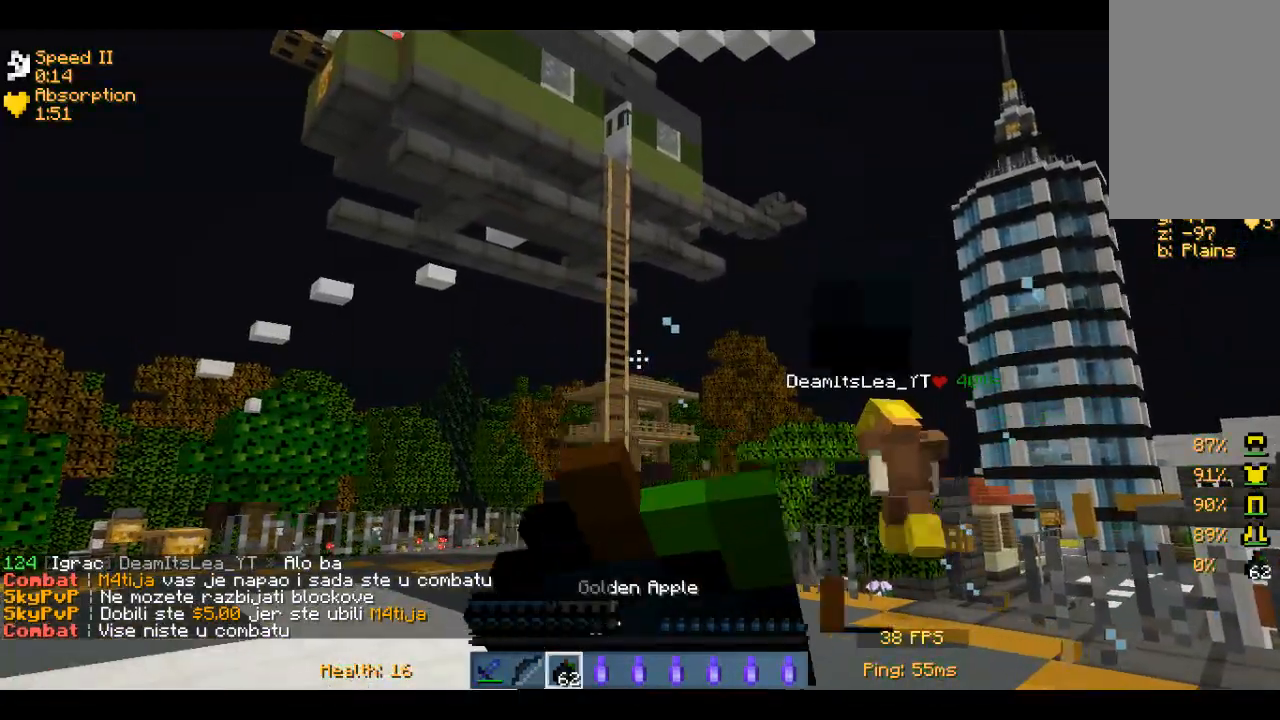
{"keys": ["w"], "mouse": ["right"], "events": [[317, "a", "up"], [317, "s", "up"], [417, "w", "down"]]}
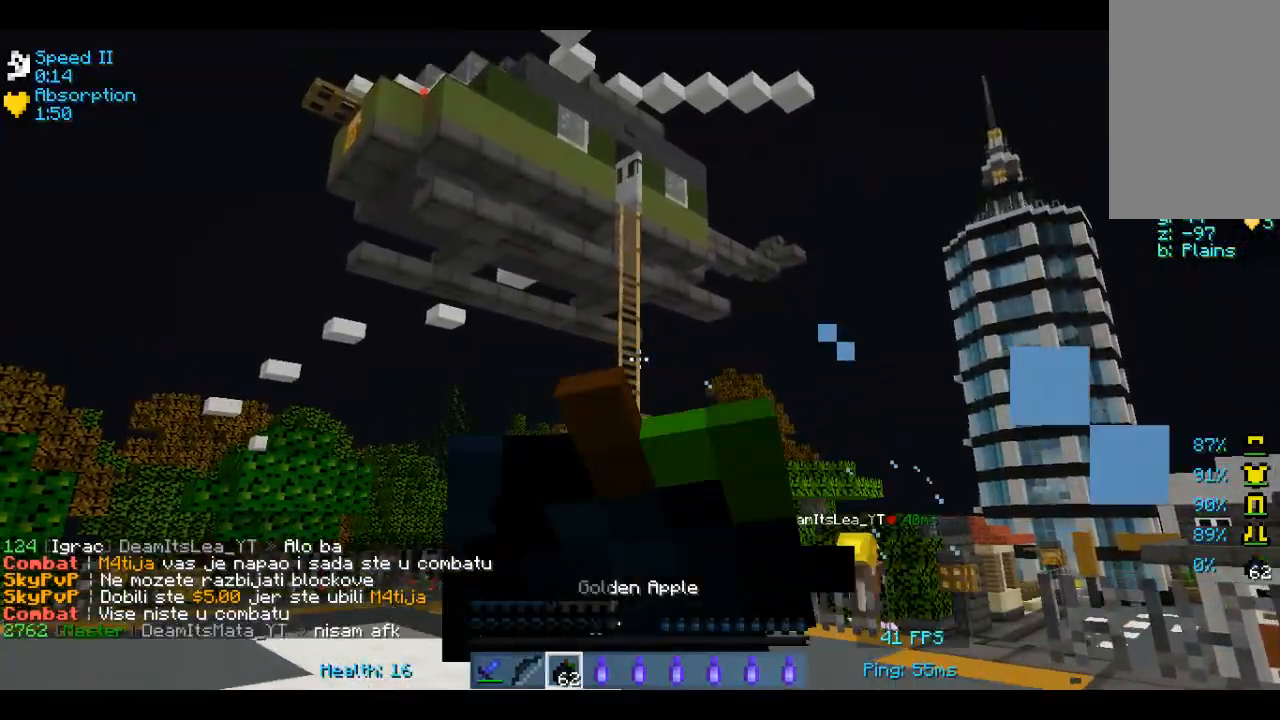
{"keys": ["w"], "mouse": ["right"], "events": []}
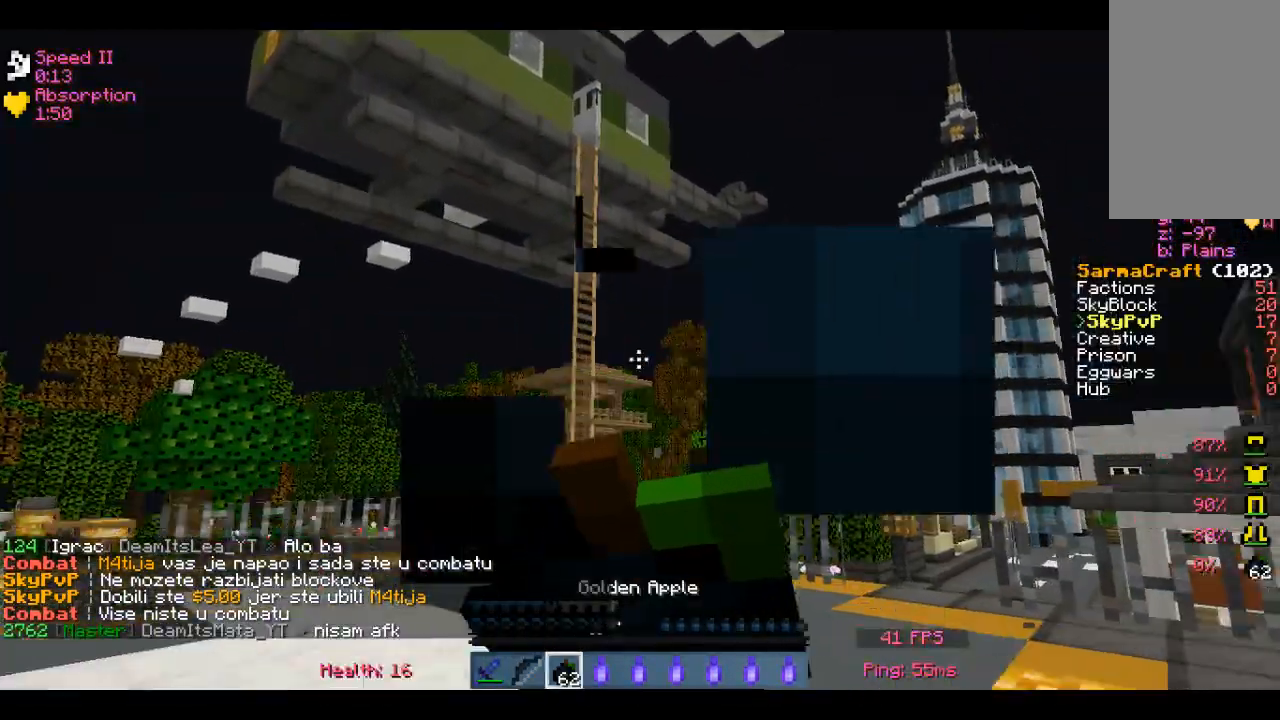
{"keys": ["w"], "mouse": [], "events": [[400, "mouse_right", "up"]]}
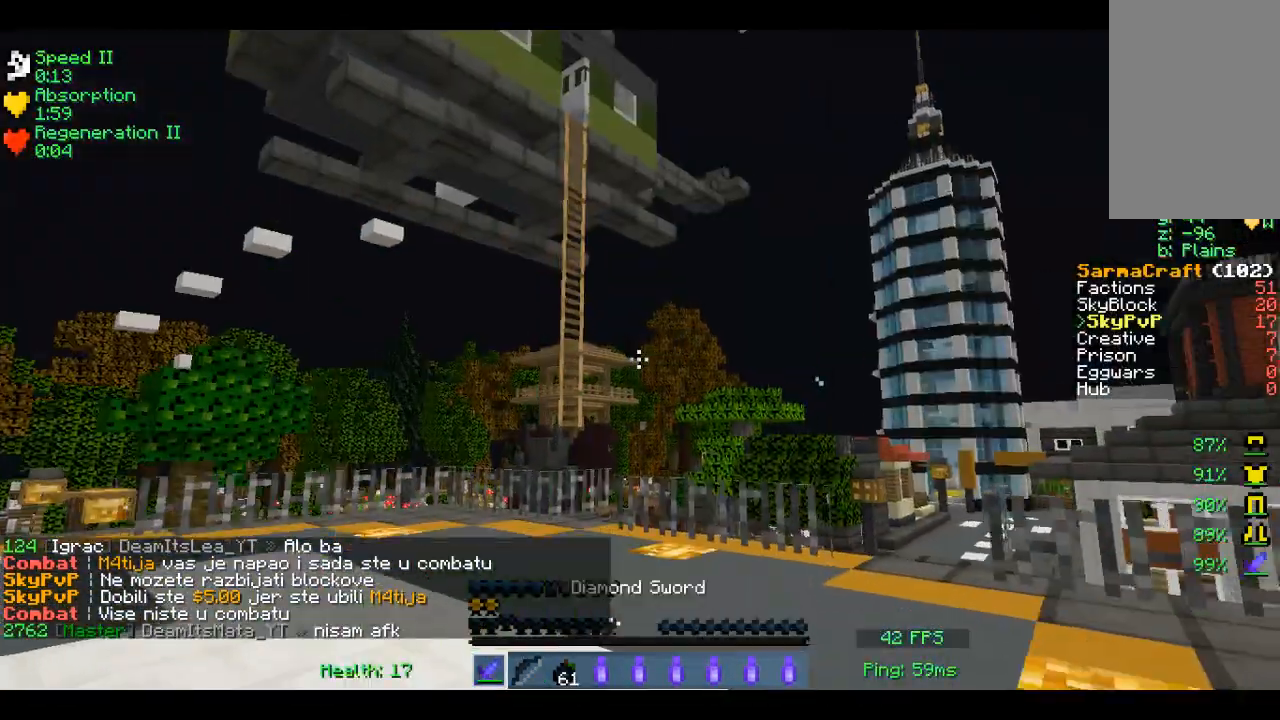
{"keys": ["w"], "mouse": [], "events": []}
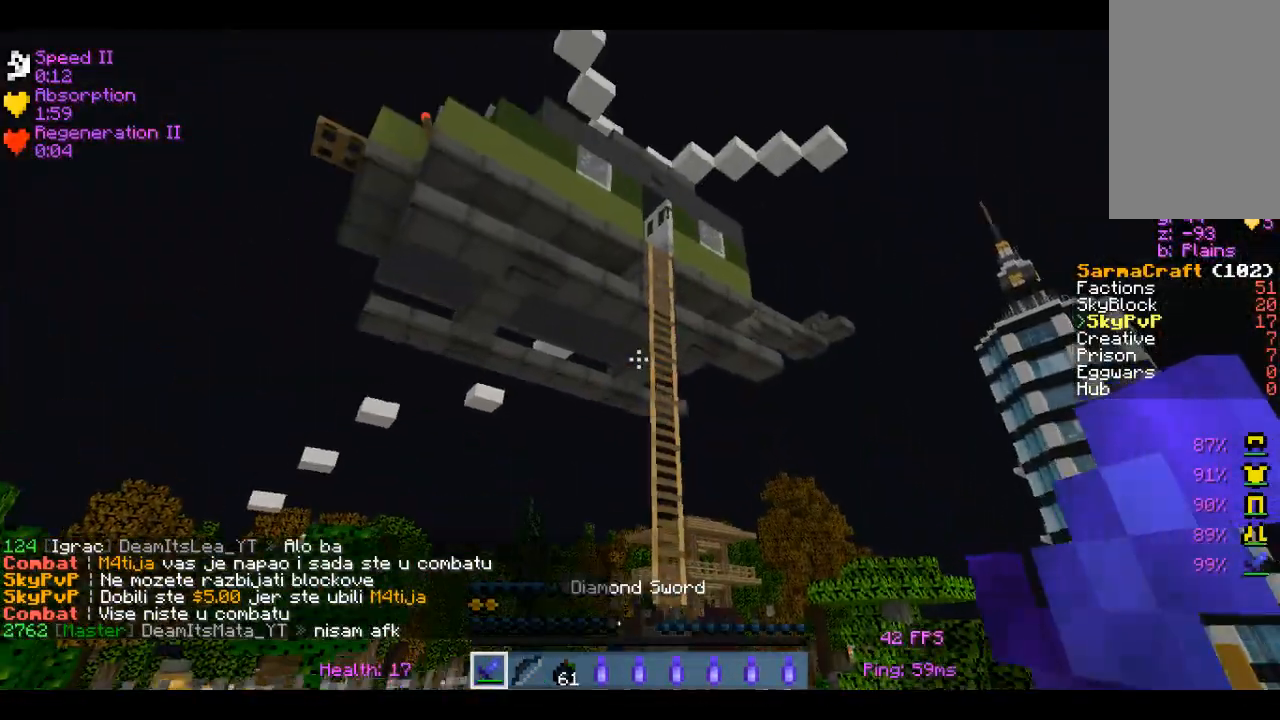
{"keys": ["w"], "mouse": [], "events": []}
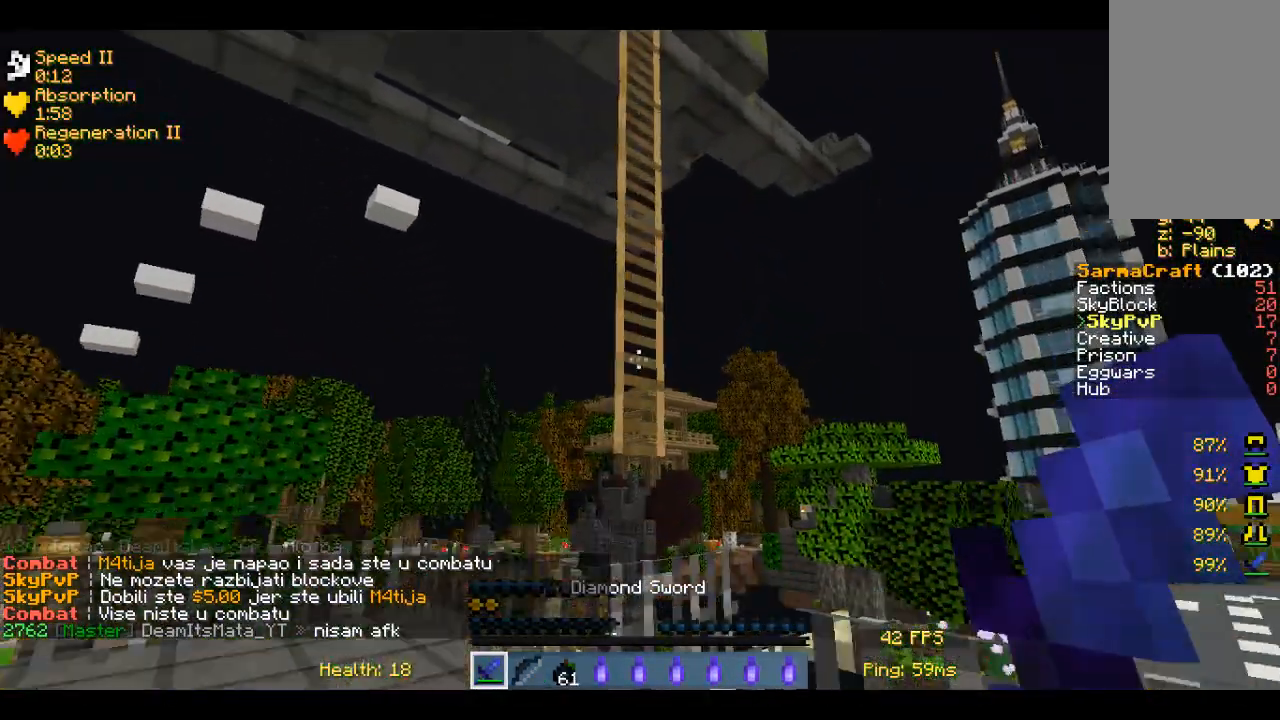
{"keys": ["w"], "mouse": [], "events": [[333, "a", "down"], [383, "mouse_left", "down"], [400, "mouse_right", "down"], [433, "a", "up"], [433, "mouse_left", "up"], [450, "mouse_right", "up"]]}
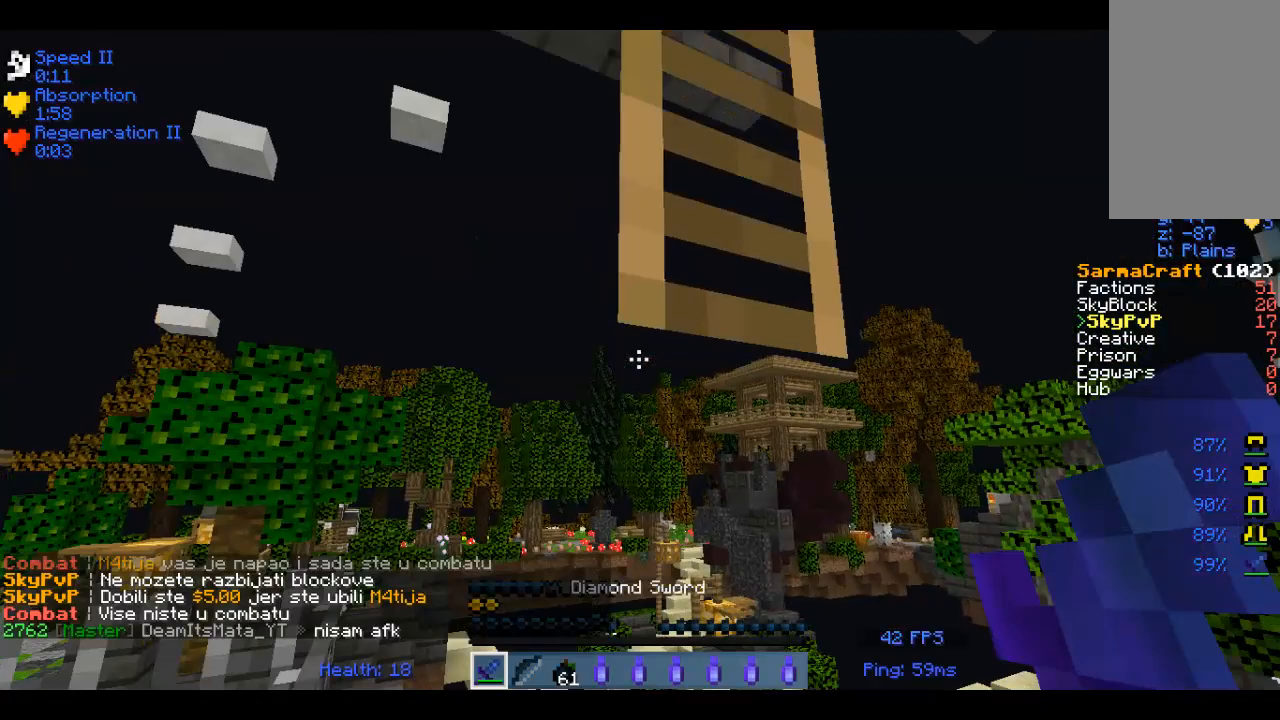
{"keys": ["a", "w"], "mouse": [], "events": [[367, "a", "down"]]}
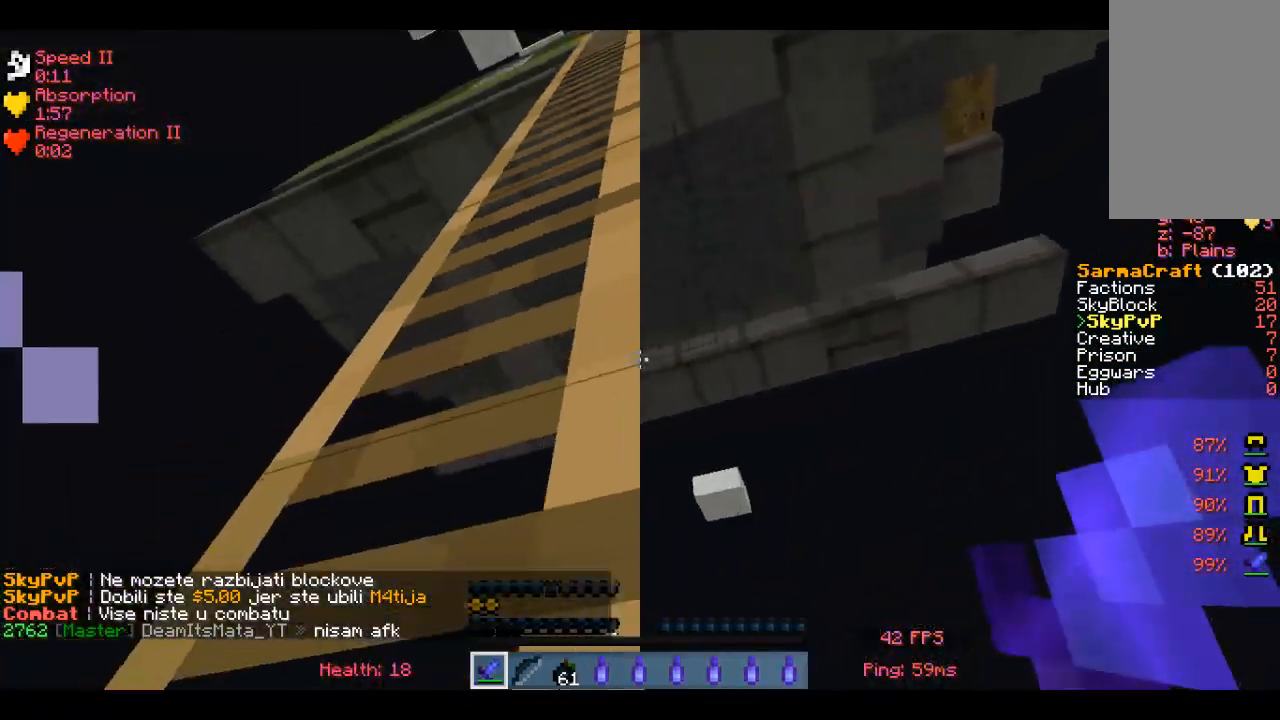
{"keys": ["w"], "mouse": [], "events": [[267, "a", "up"]]}
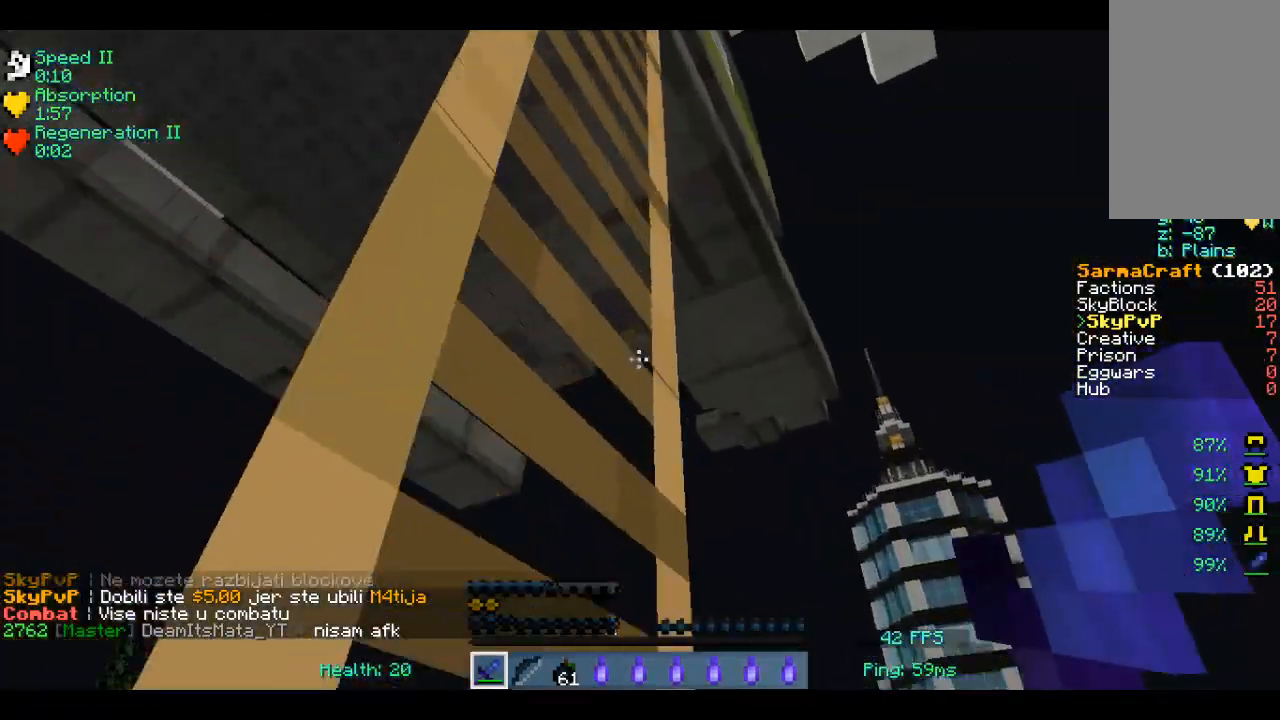
{"keys": ["w"], "mouse": [], "events": []}
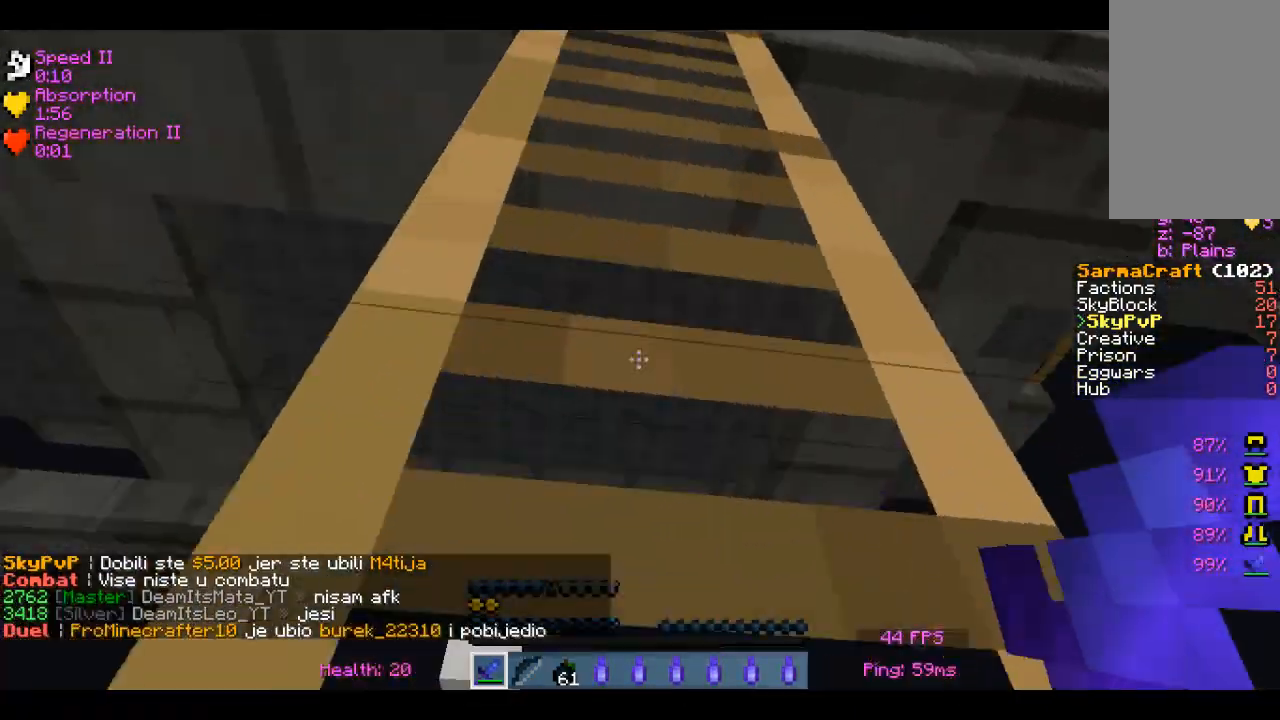
{"keys": ["a", "w"], "mouse": [], "events": [[367, "a", "down"]]}
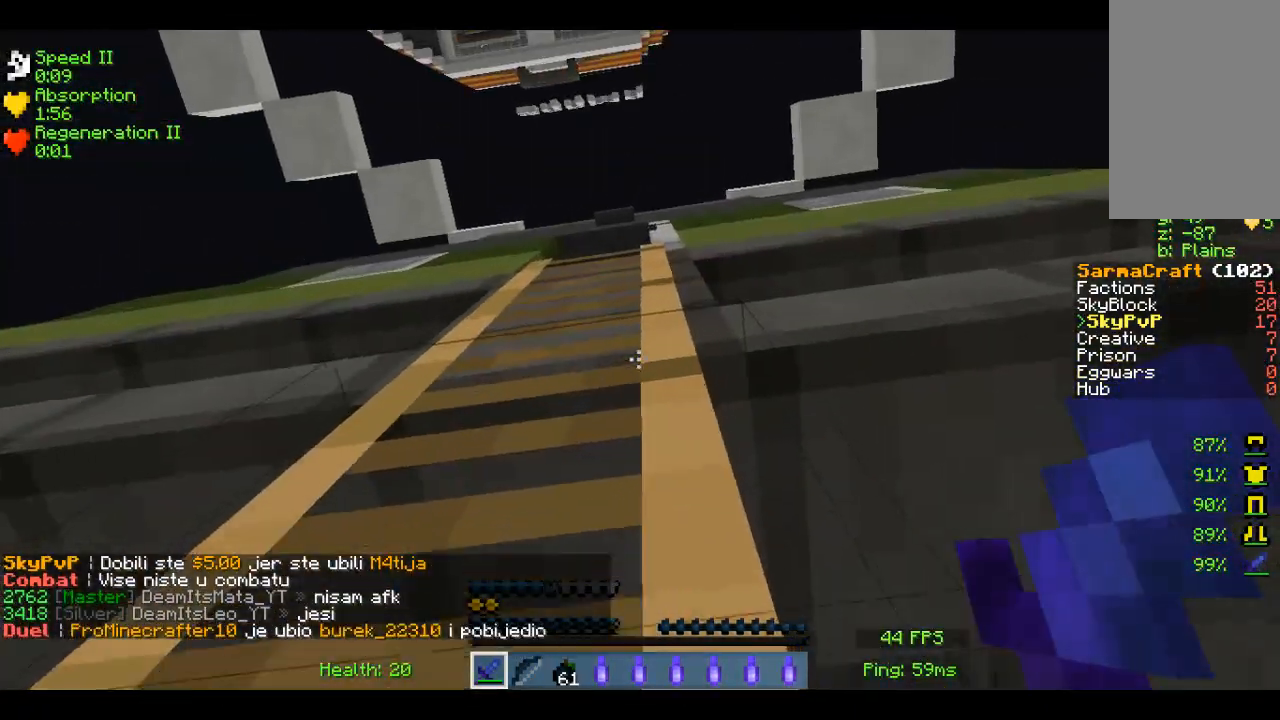
{"keys": ["w"], "mouse": [], "events": [[150, "a", "up"]]}
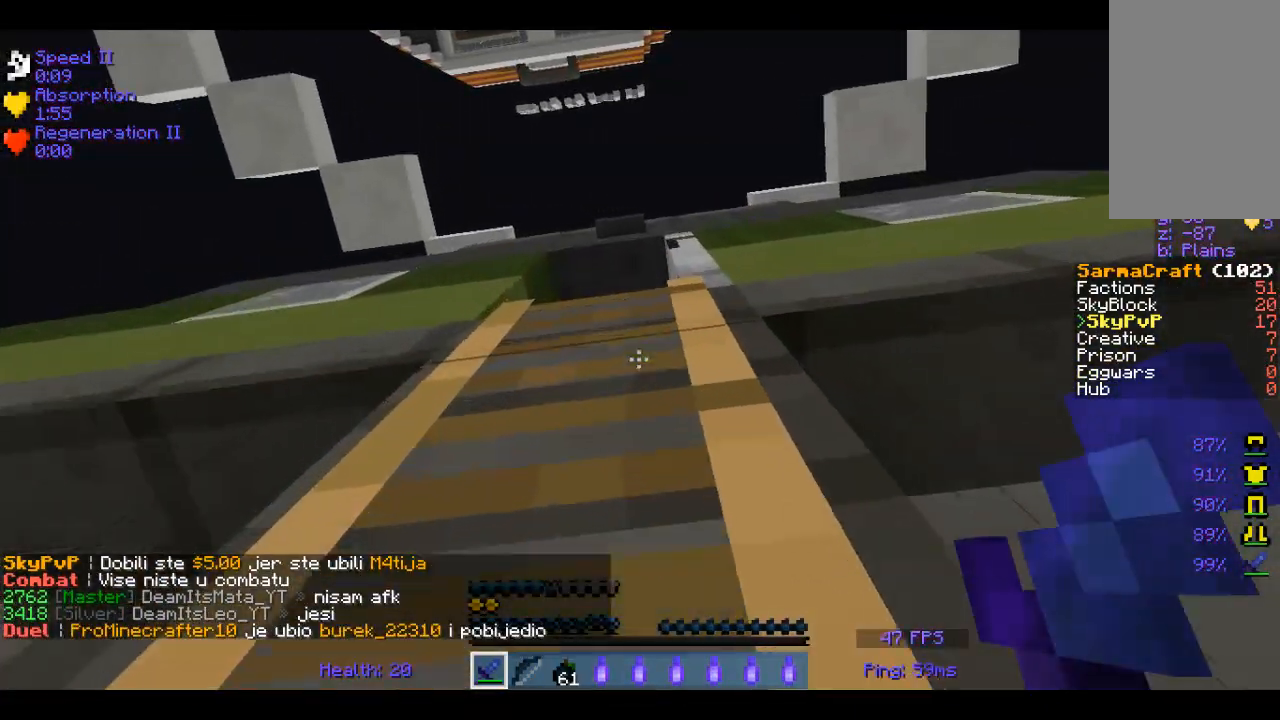
{"keys": ["w"], "mouse": [], "events": []}
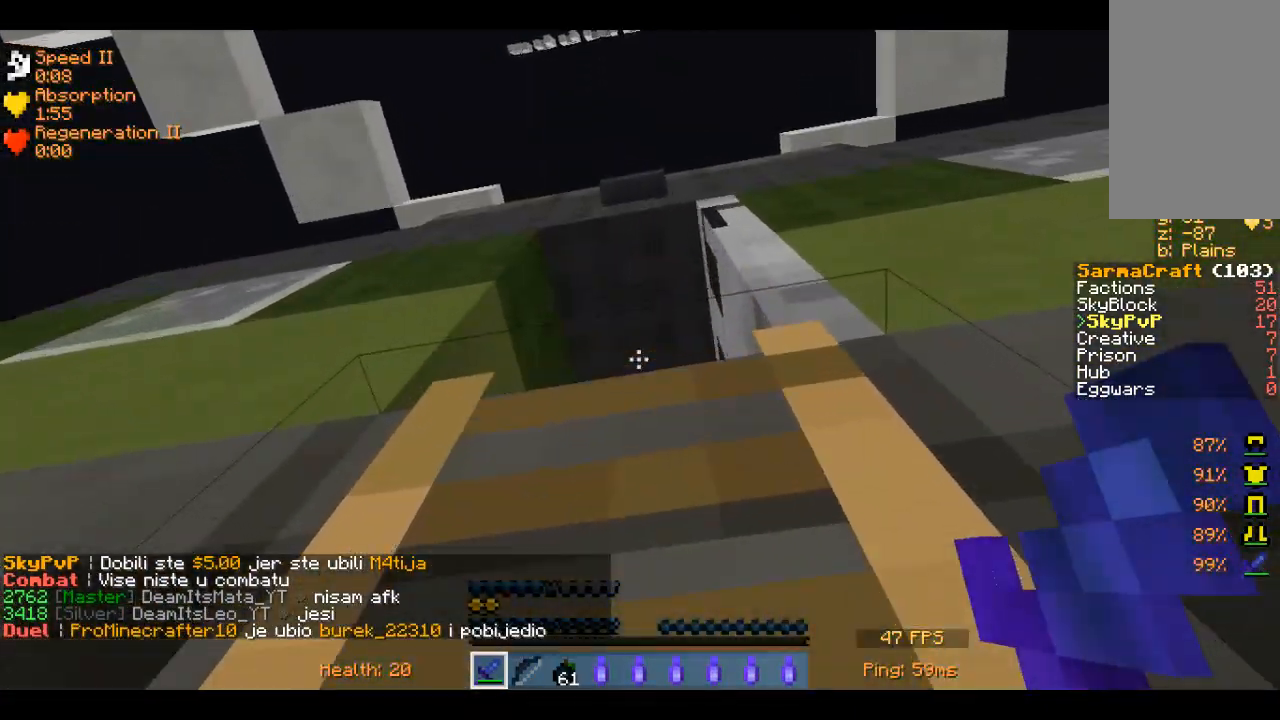
{"keys": ["w"], "mouse": [], "events": []}
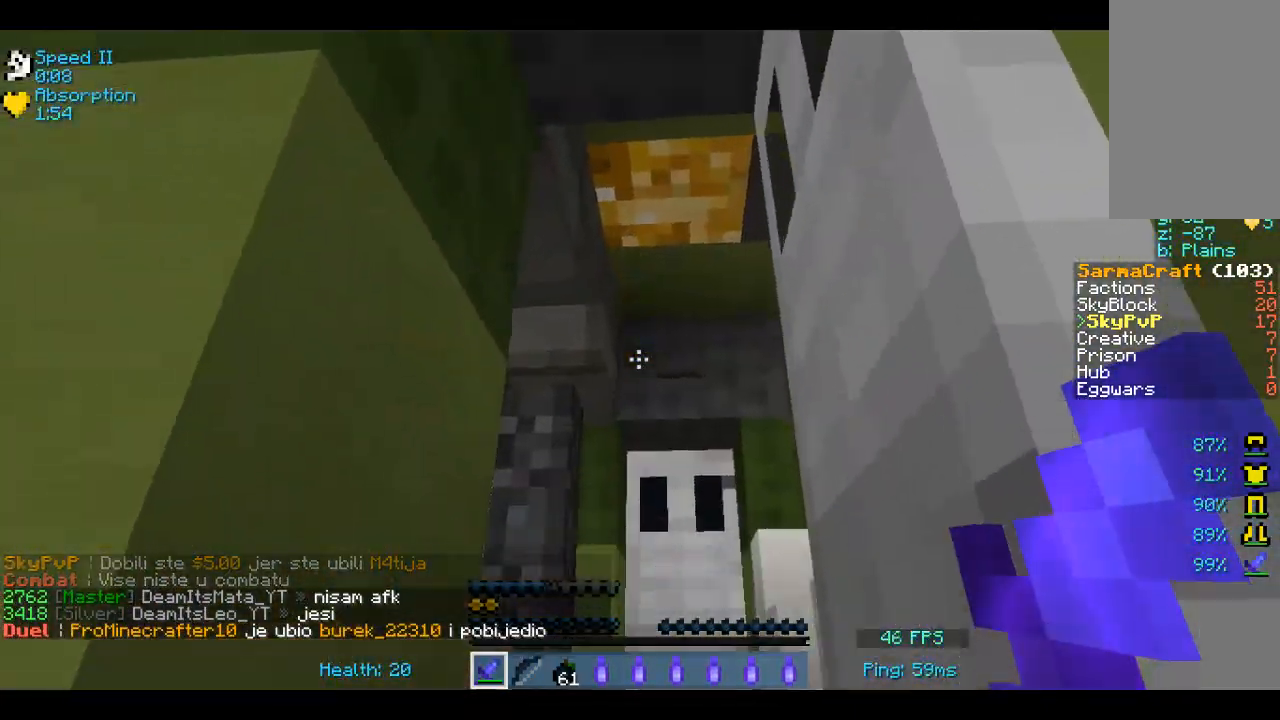
{"keys": ["w"], "mouse": [], "events": []}
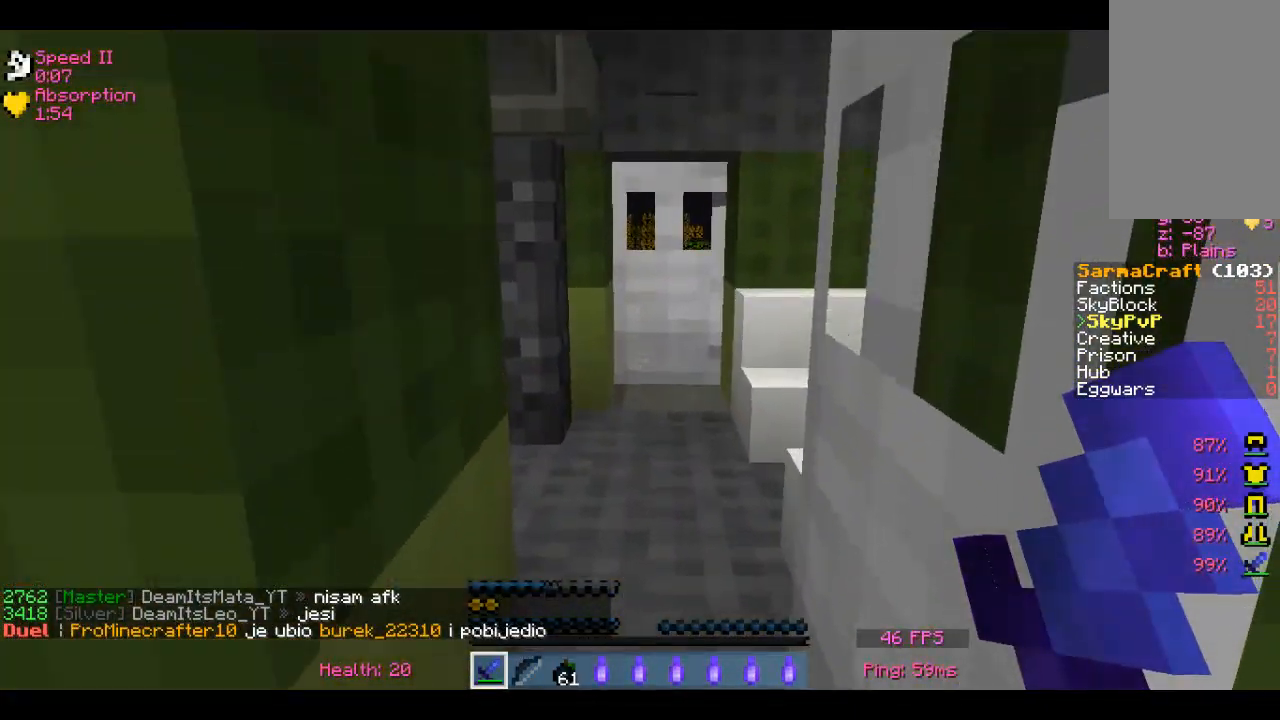
{"keys": ["w"], "mouse": [], "events": []}
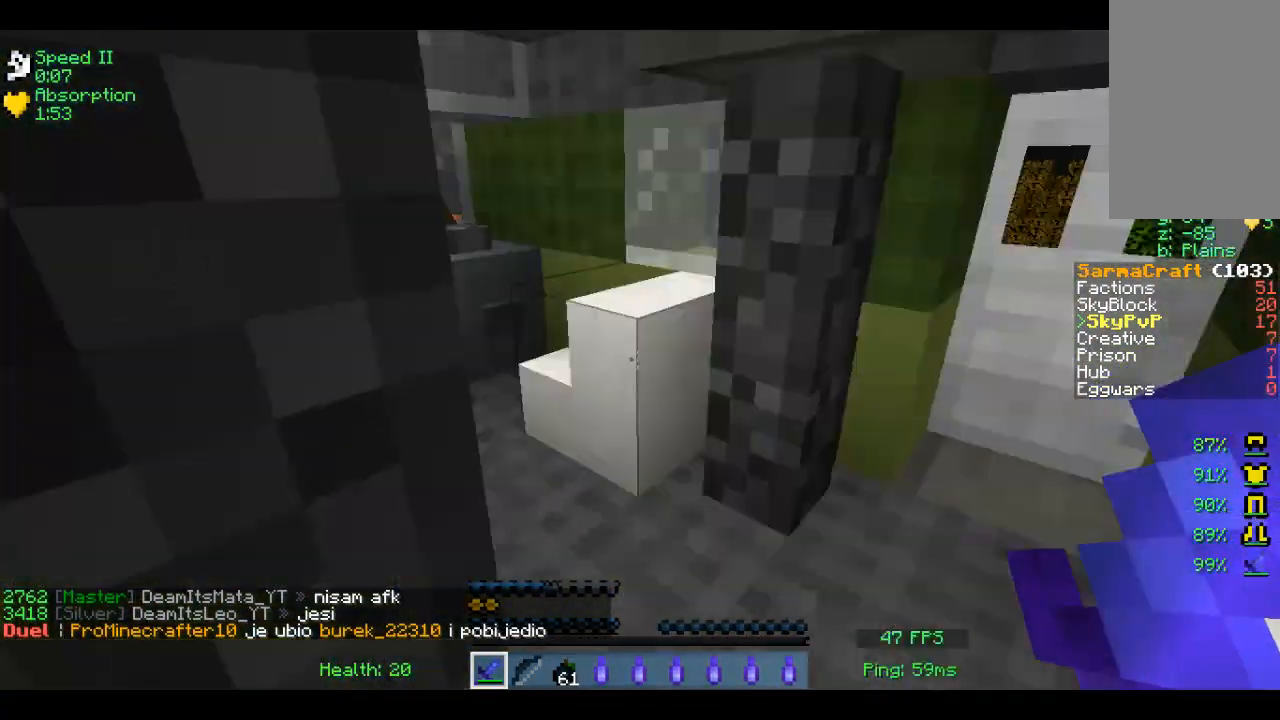
{"keys": [], "mouse": [], "events": [[67, "w", "up"]]}
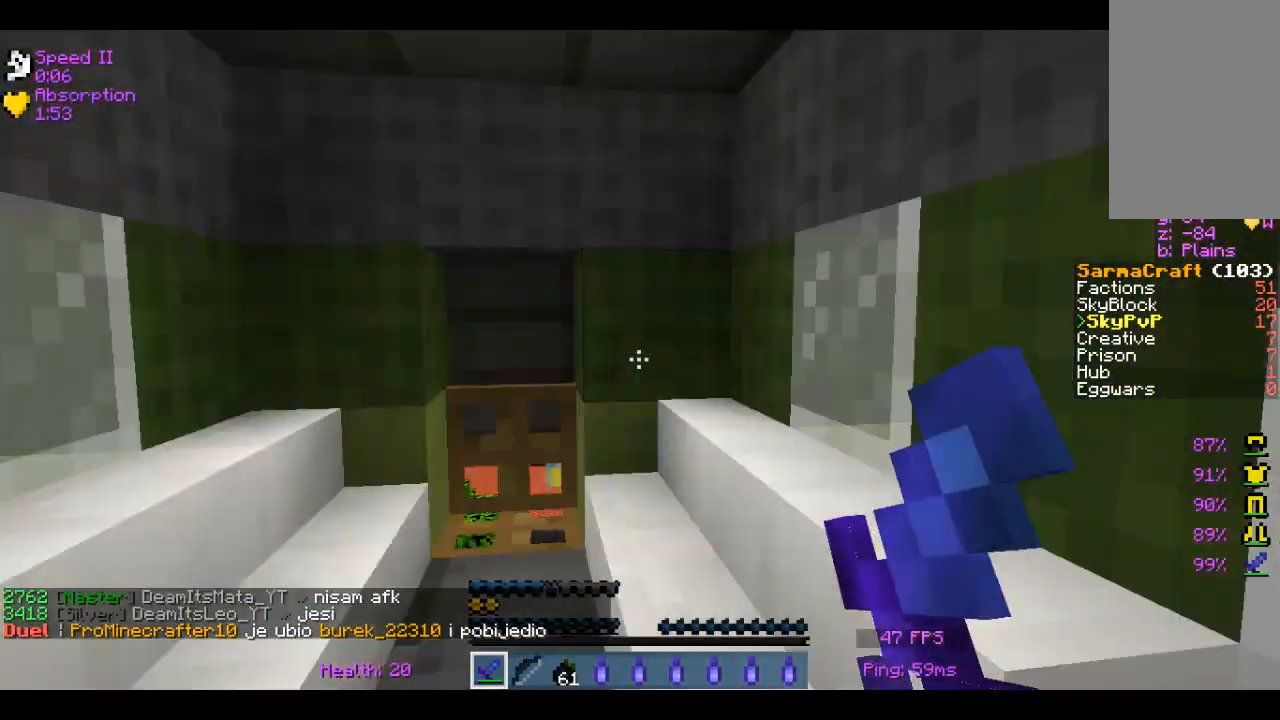
{"keys": [], "mouse": [], "events": []}
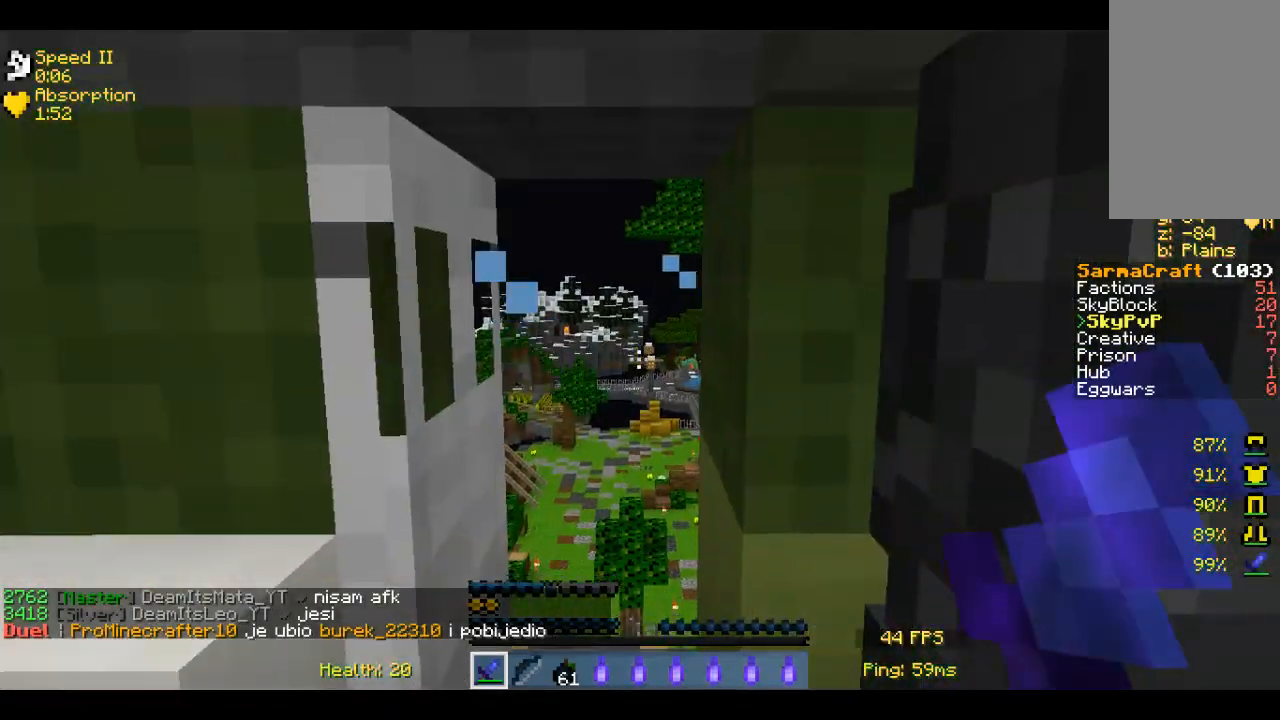
{"keys": ["w"], "mouse": [], "events": [[117, "w", "down"]]}
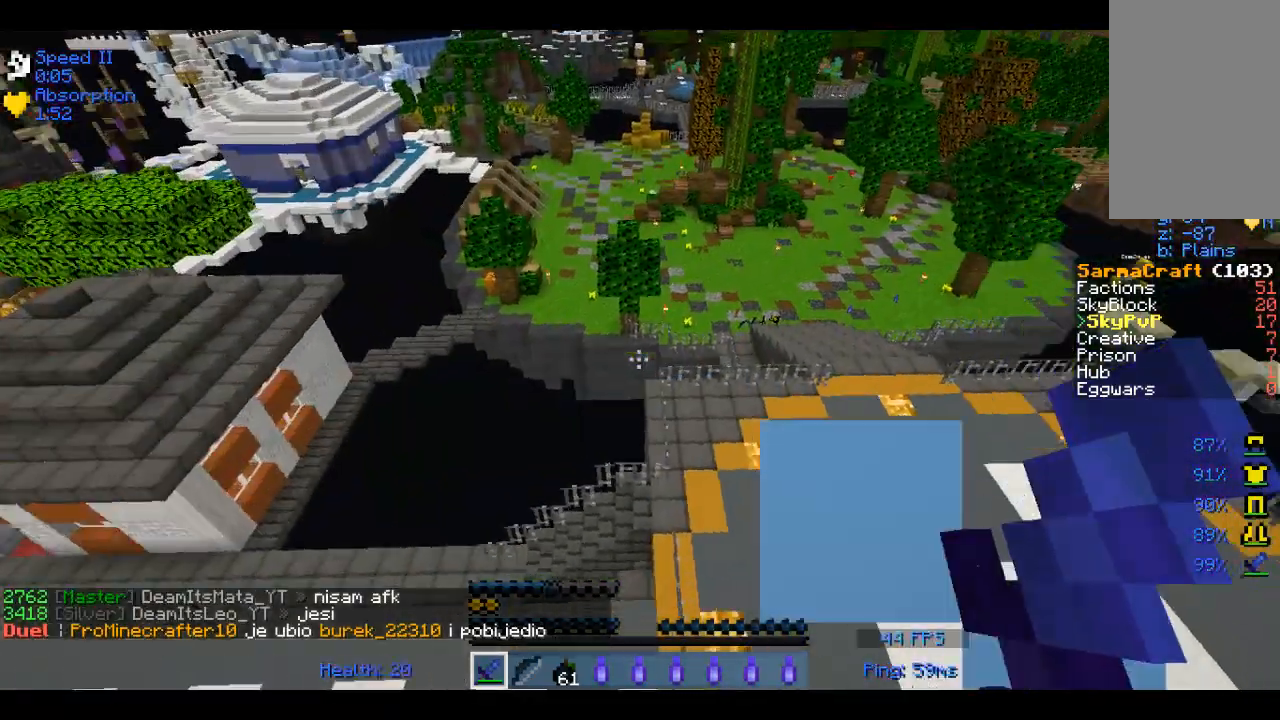
{"keys": ["w"], "mouse": [], "events": []}
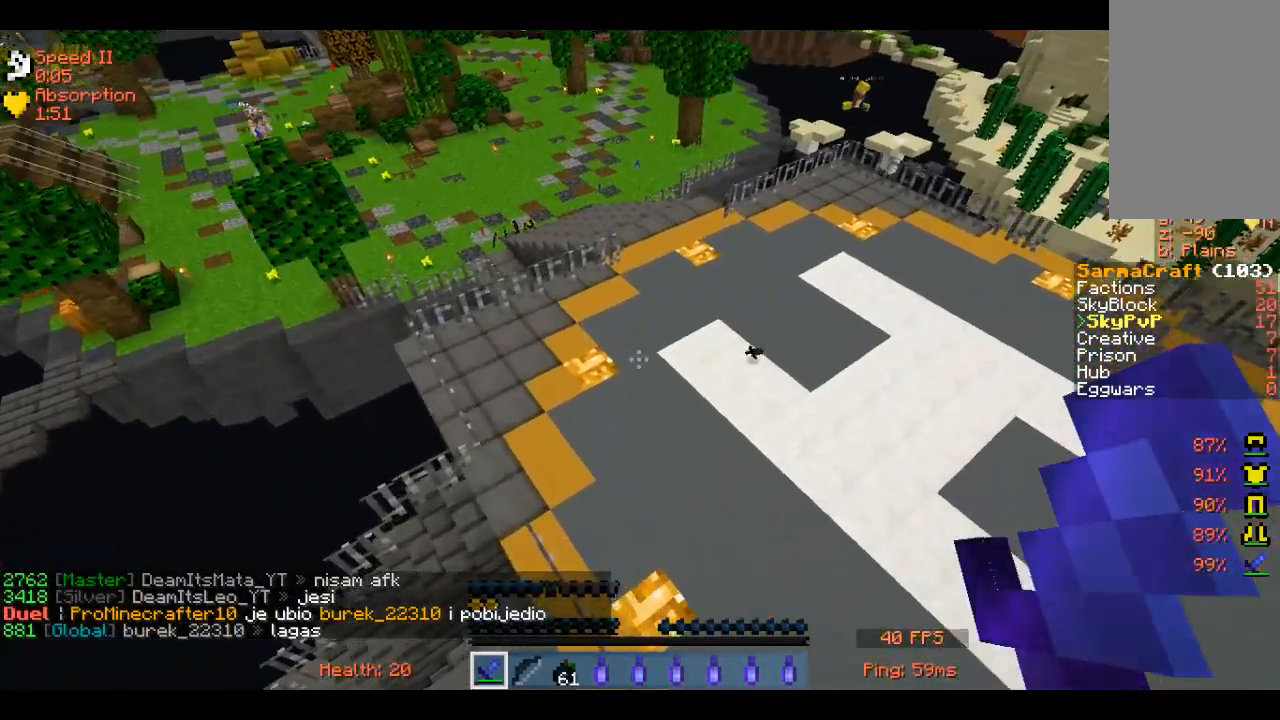
{"keys": ["w"], "mouse": [], "events": []}
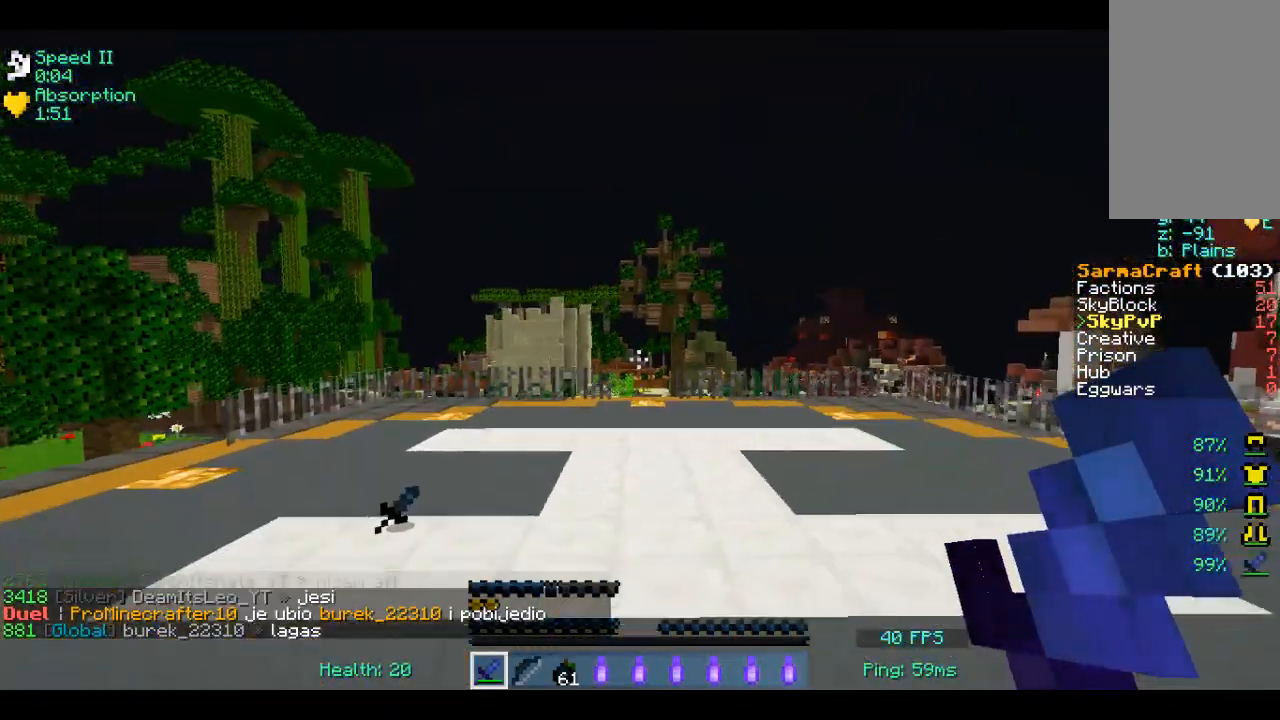
{"keys": ["w"], "mouse": [], "events": []}
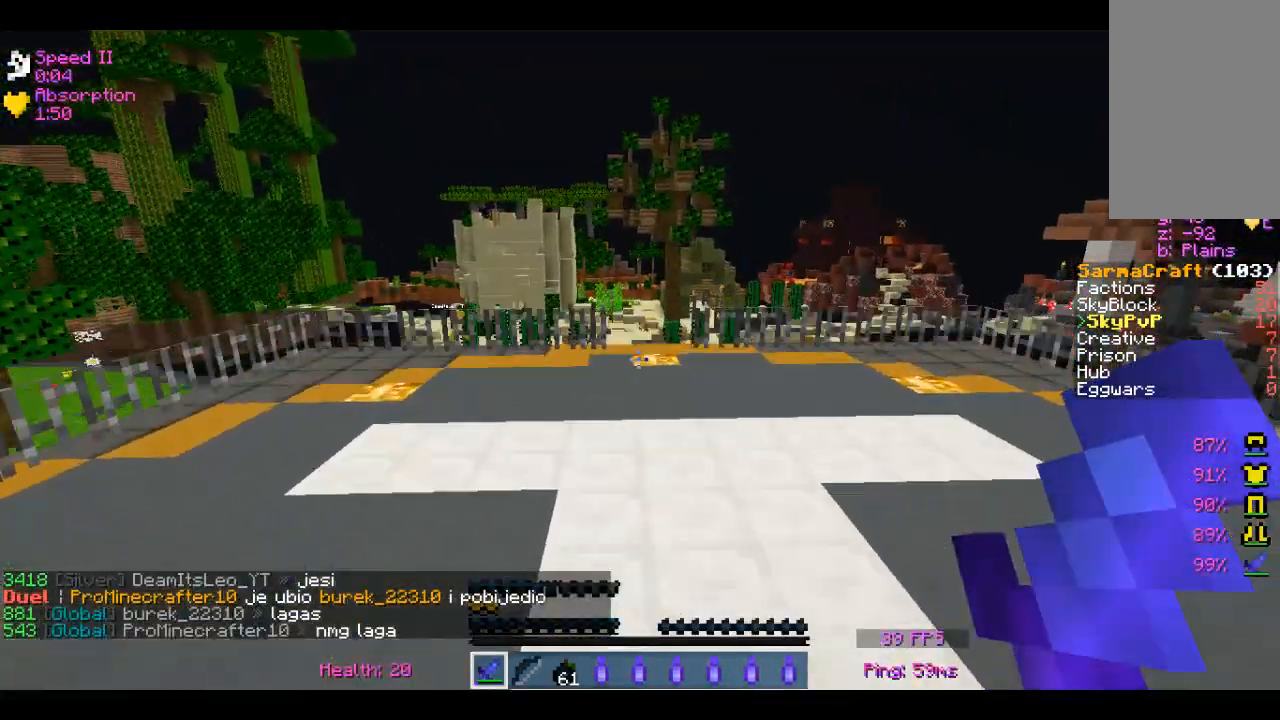
{"keys": ["w"], "mouse": [], "events": []}
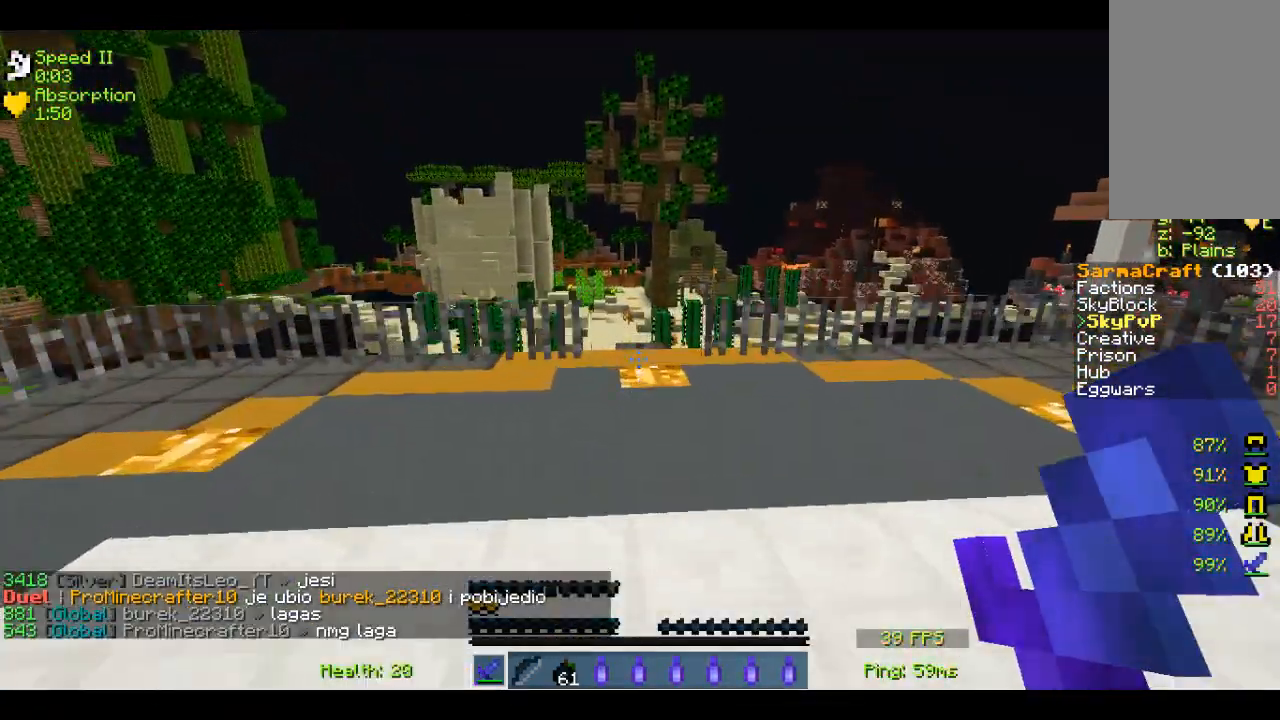
{"keys": ["w"], "mouse": [], "events": []}
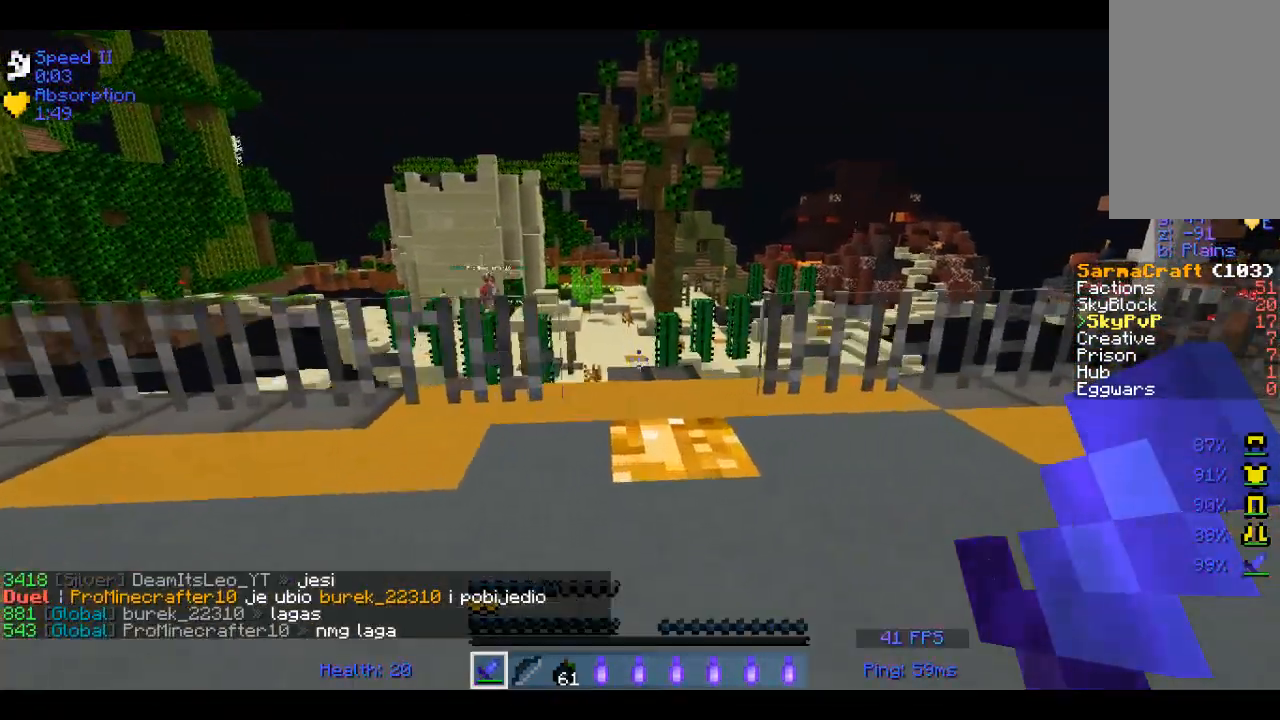
{"keys": ["w"], "mouse": [], "events": []}
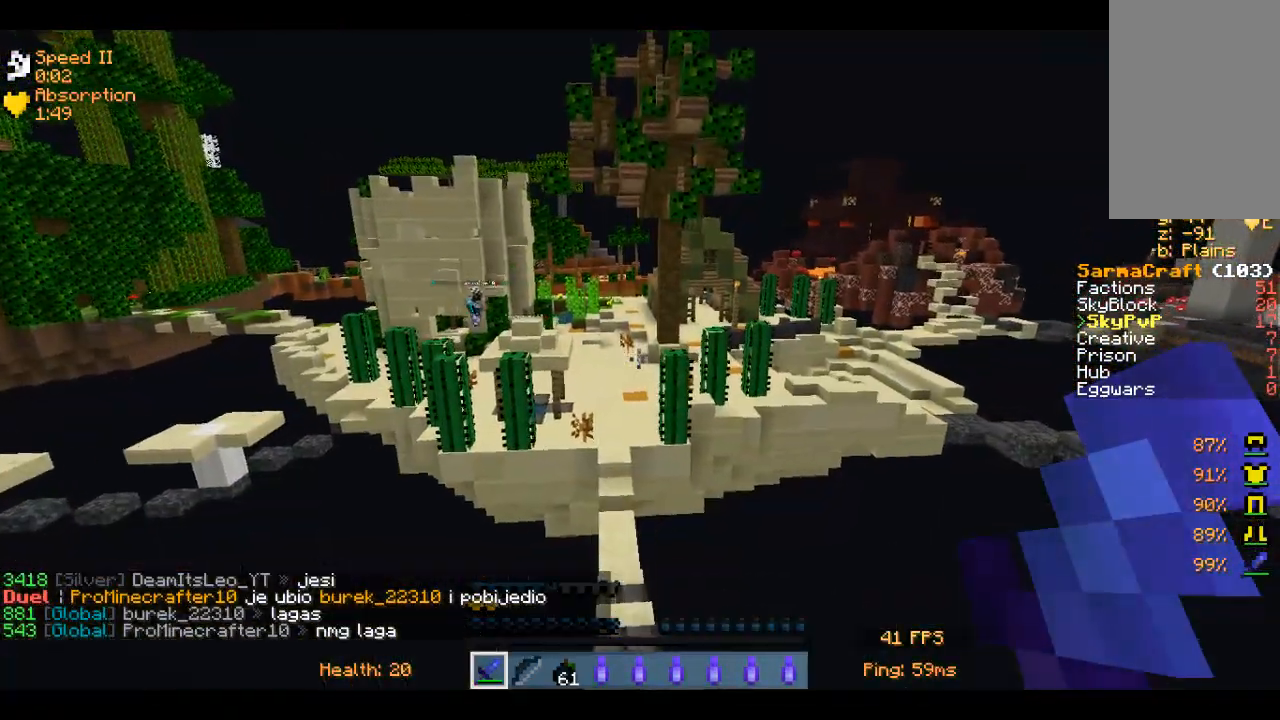
{"keys": ["w"], "mouse": [], "events": []}
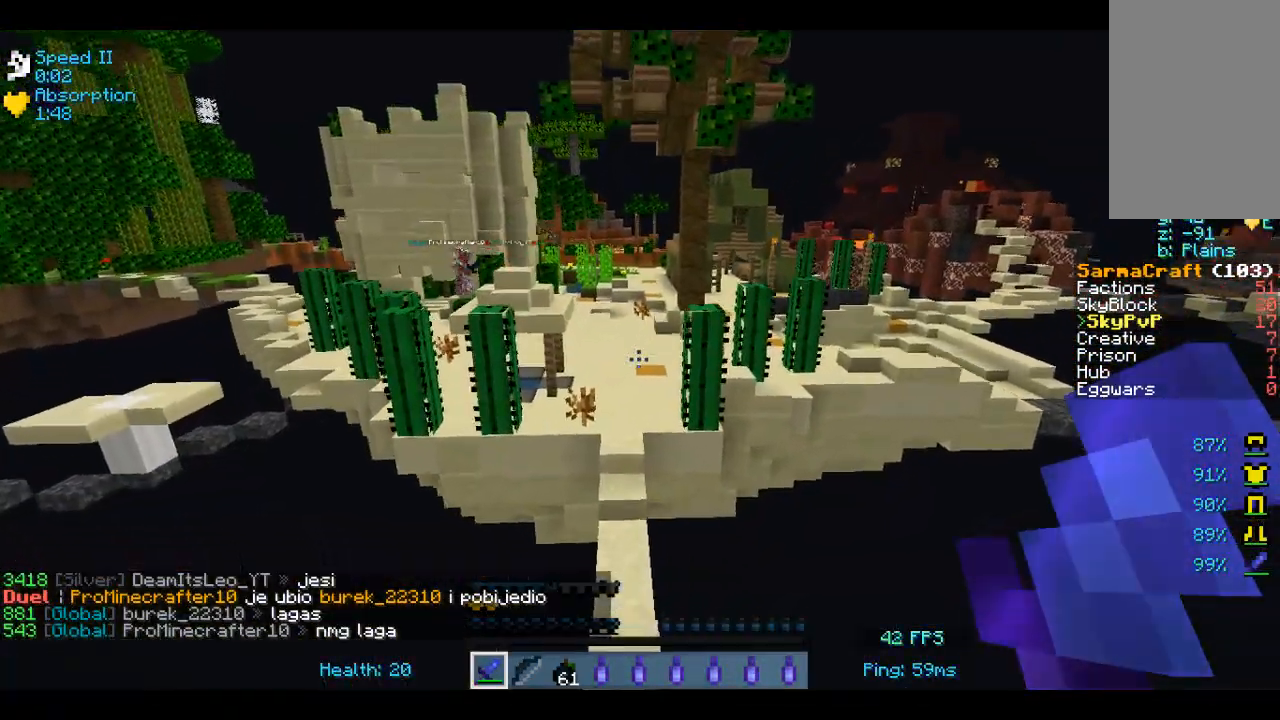
{"keys": ["w"], "mouse": [], "events": []}
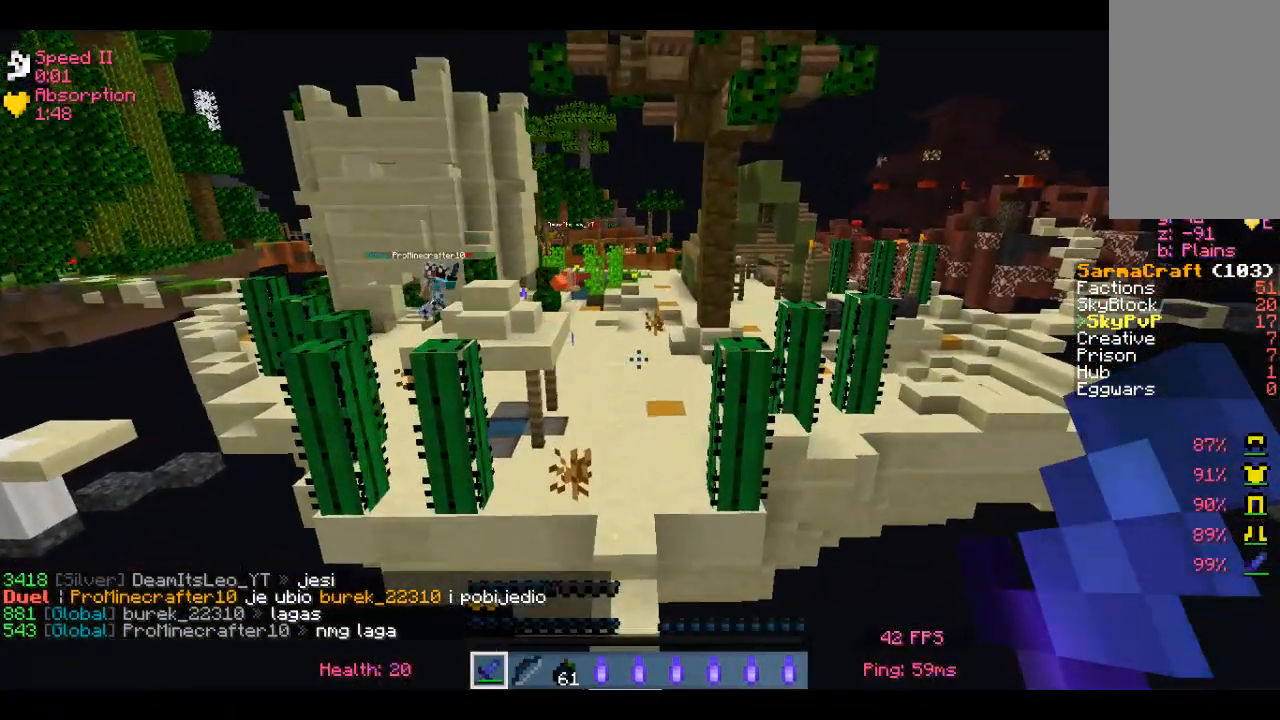
{"keys": ["w"], "mouse": [], "events": []}